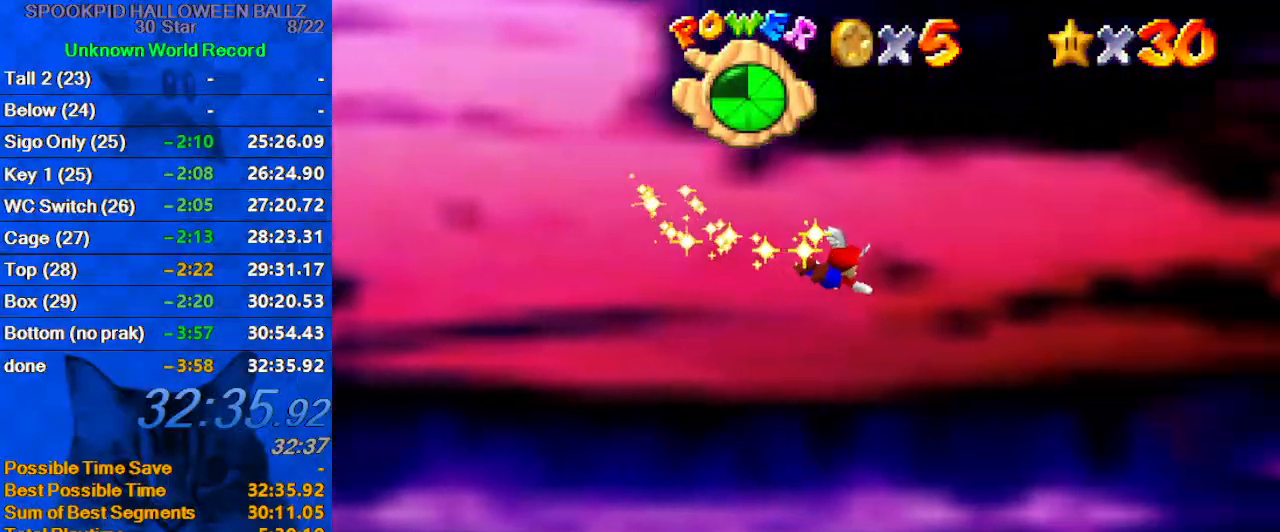
Gameplay with keyboard; each line is a JSON object with the keys held at the frame after it. "events" lists presses ("down") and releases ("up") of "a", "c", "ctrl", "d", "down", "left", "return", "right", "s", "shift", "up", "w", "x" and "y" between this image and that frame as [ms after this image, input, new state], when the widget could be followed in between. No other keys are recorded. Mouse input is not recorded.
{"keys": [], "events": []}
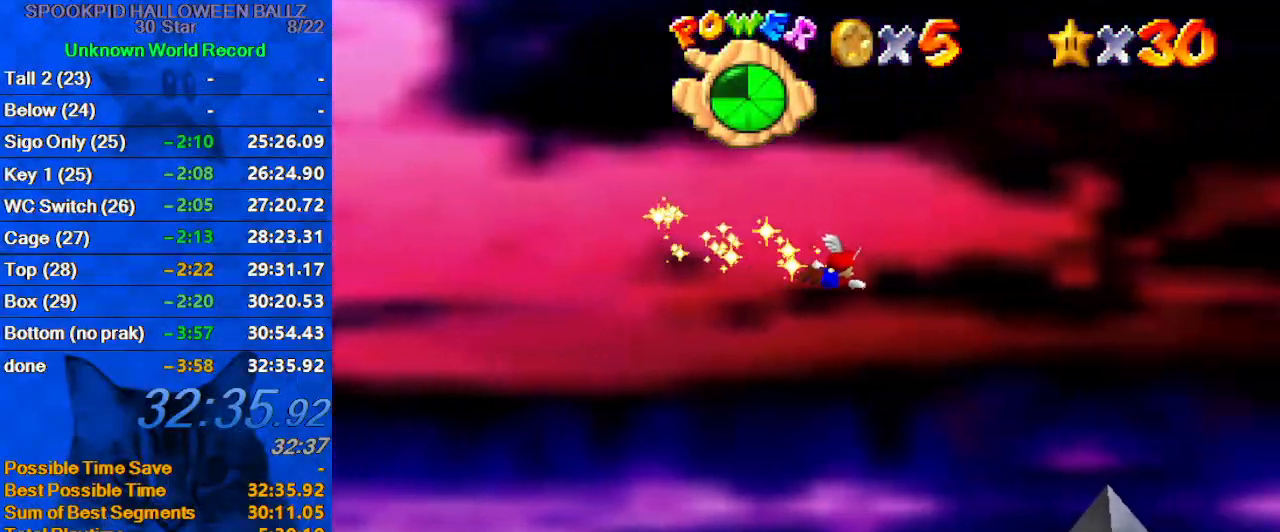
{"keys": ["return"], "events": [[400, "return", "down"]]}
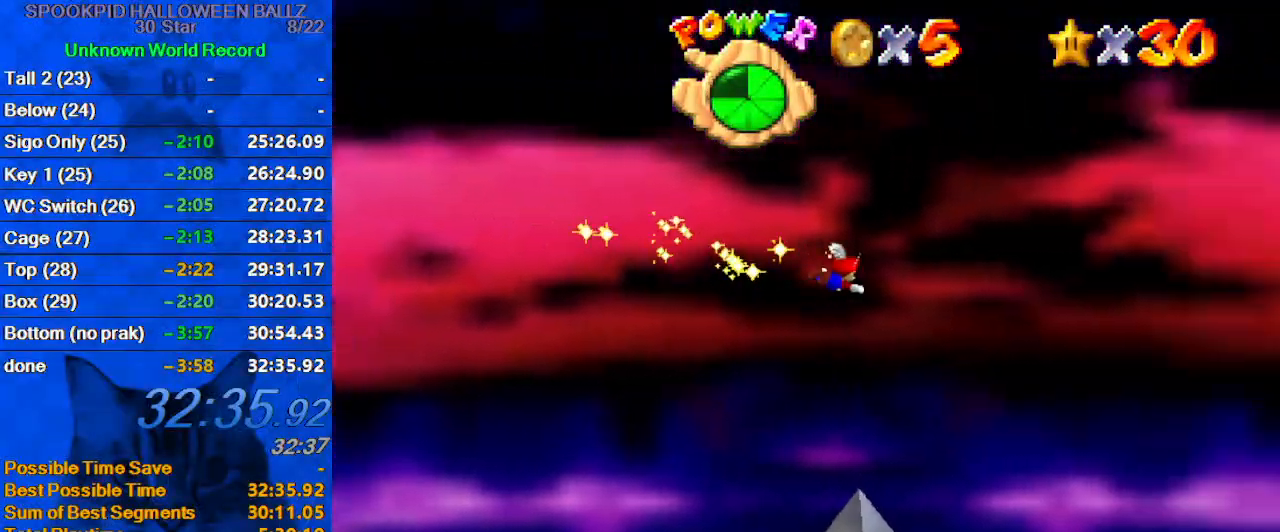
{"keys": ["s"], "events": [[33, "return", "up"], [500, "s", "down"]]}
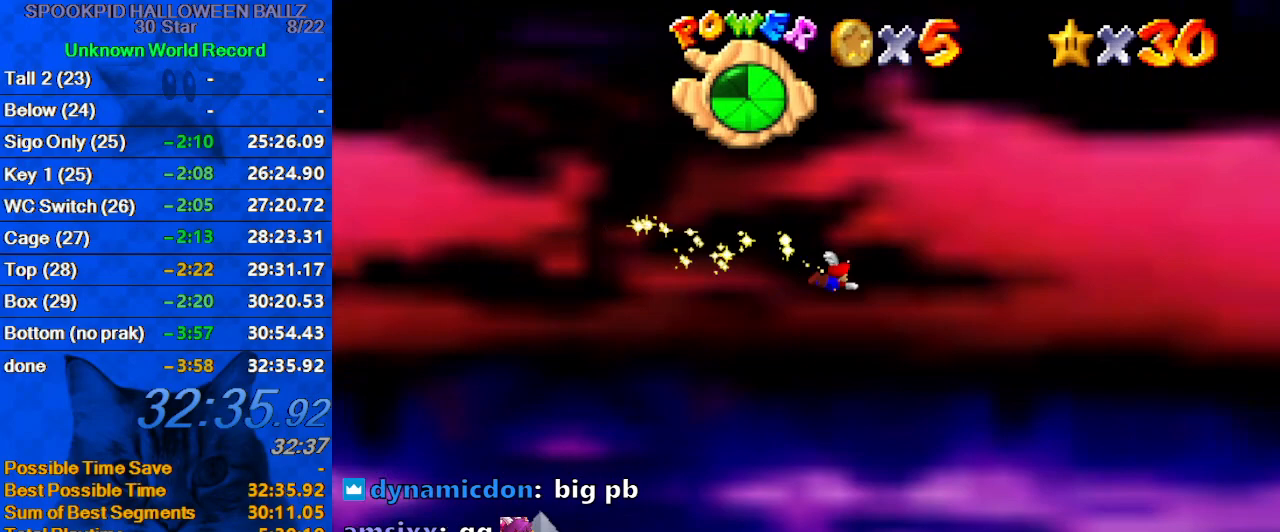
{"keys": ["y"], "events": [[133, "s", "up"], [467, "y", "down"]]}
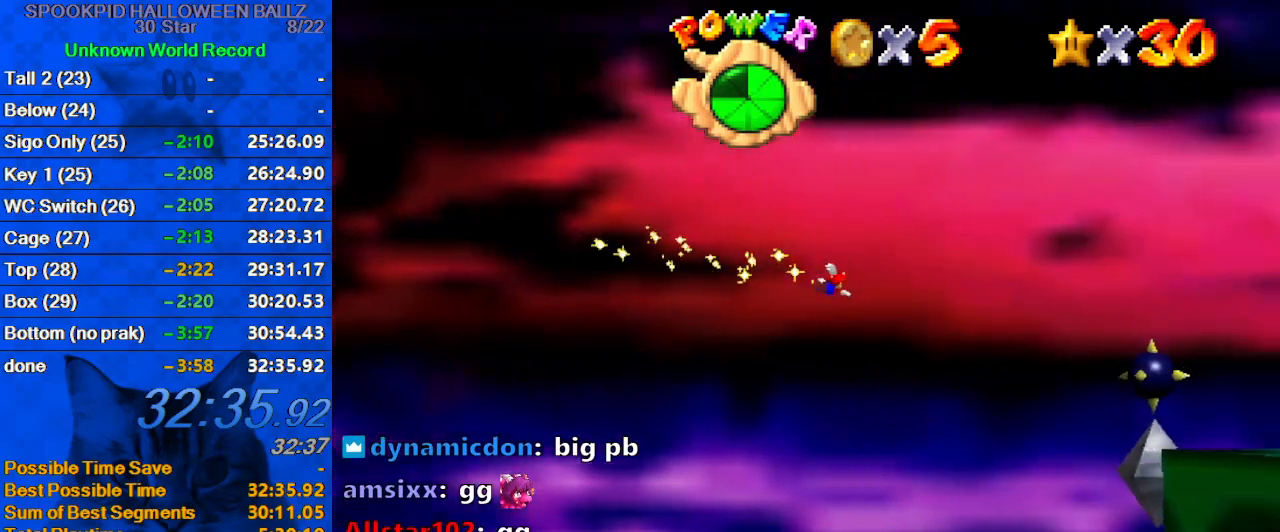
{"keys": ["s"], "events": [[67, "y", "up"], [200, "a", "down"], [333, "a", "up"], [500, "s", "down"]]}
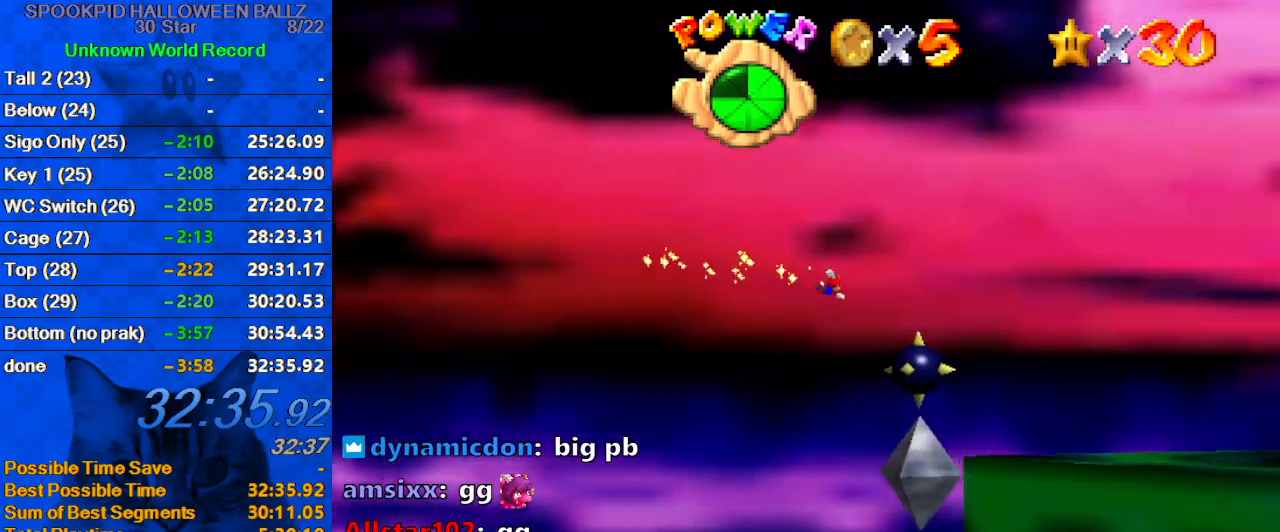
{"keys": [], "events": [[133, "s", "up"]]}
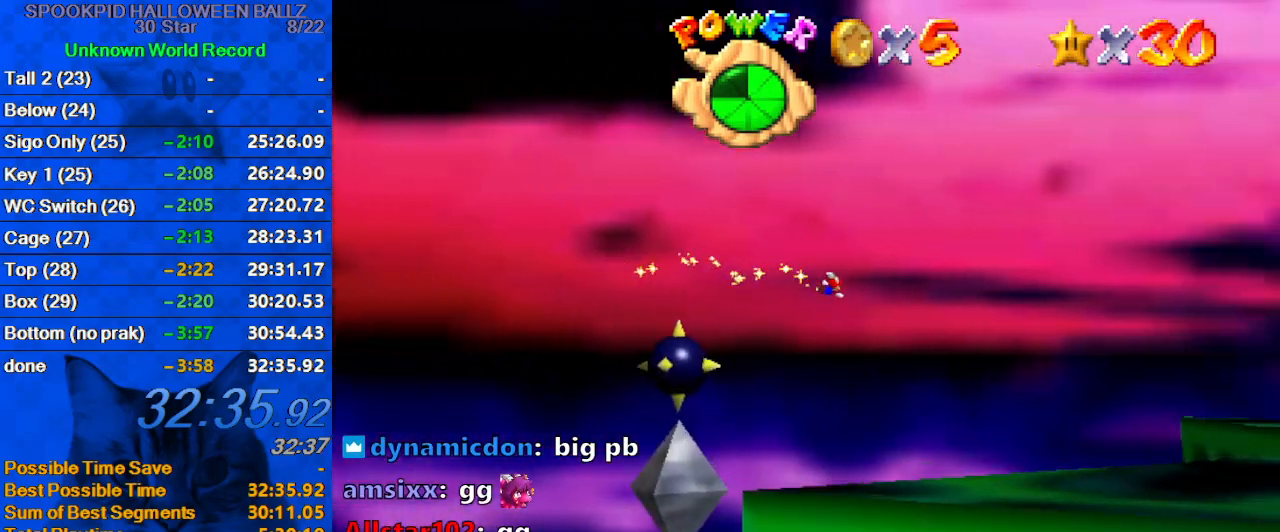
{"keys": ["y"], "events": [[233, "a", "down"], [367, "a", "up"], [467, "y", "down"]]}
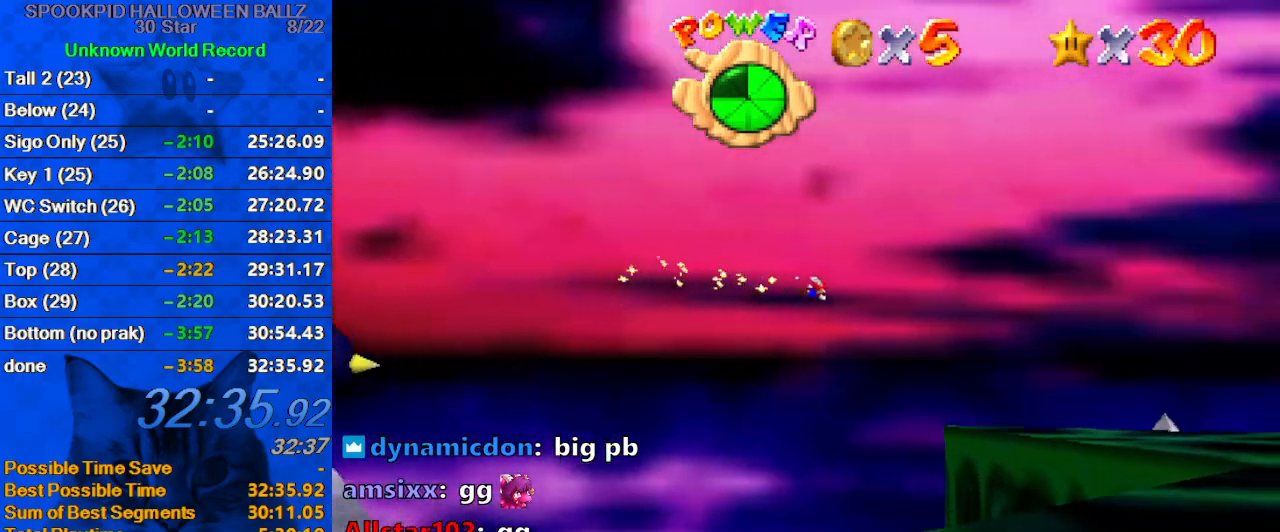
{"keys": [], "events": [[100, "y", "up"]]}
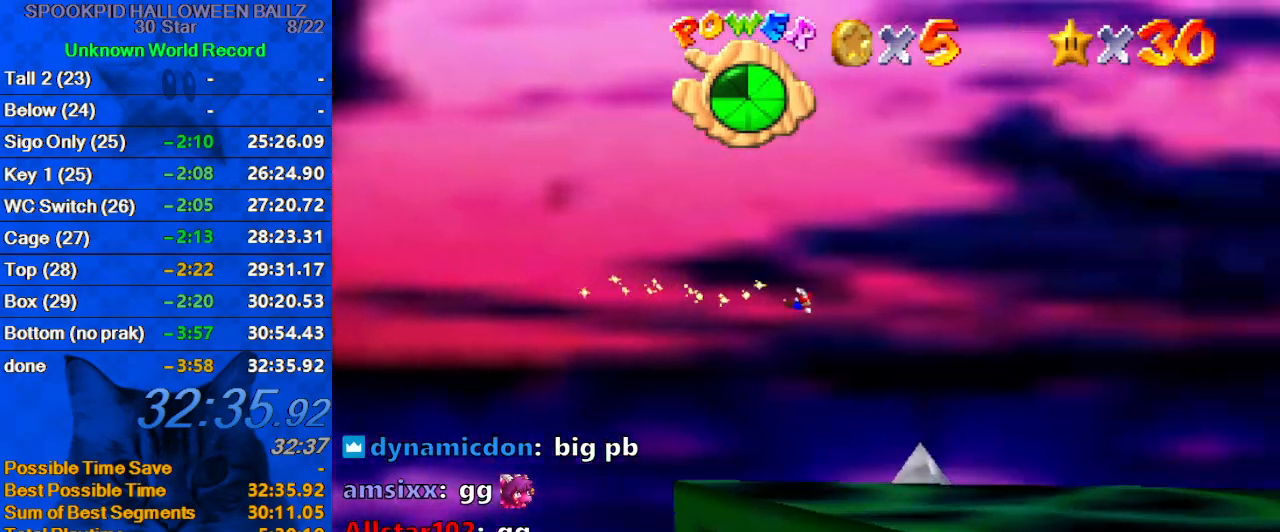
{"keys": ["return"], "events": [[433, "return", "down"]]}
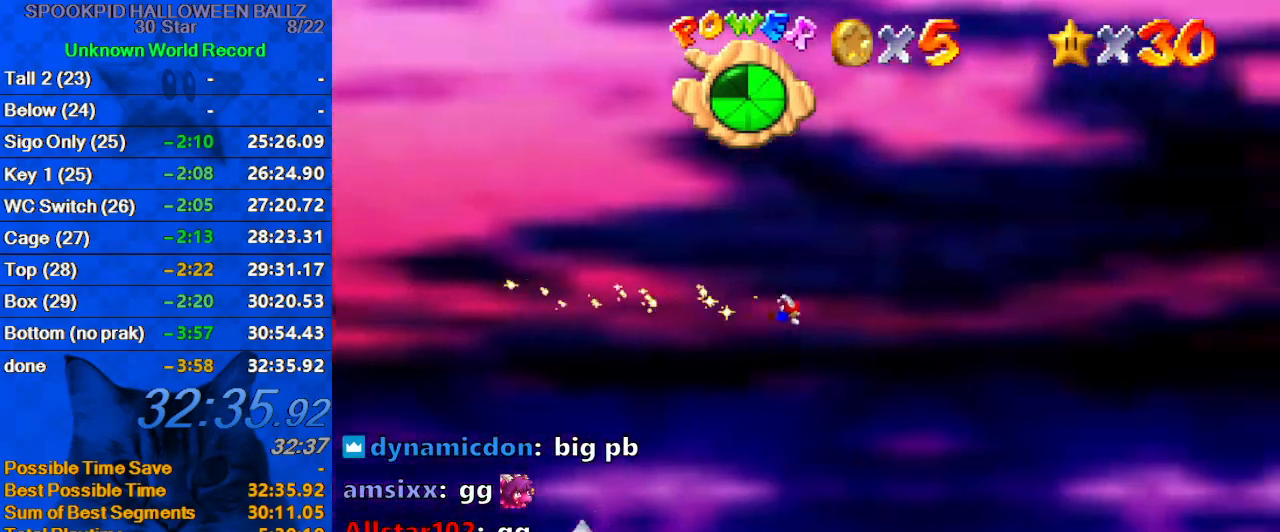
{"keys": [], "events": [[33, "return", "up"]]}
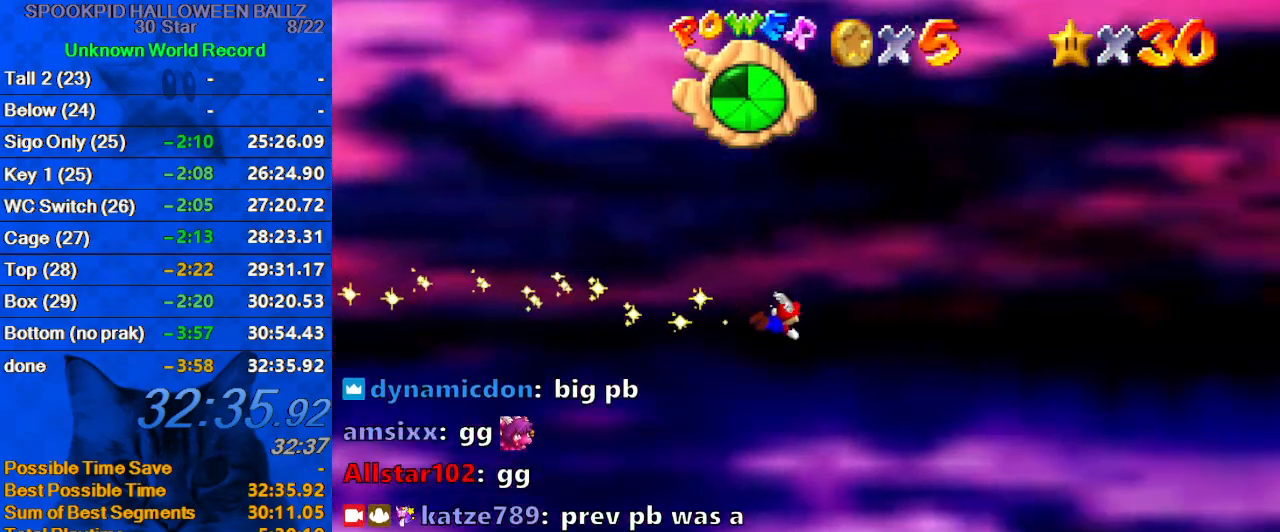
{"keys": [], "events": []}
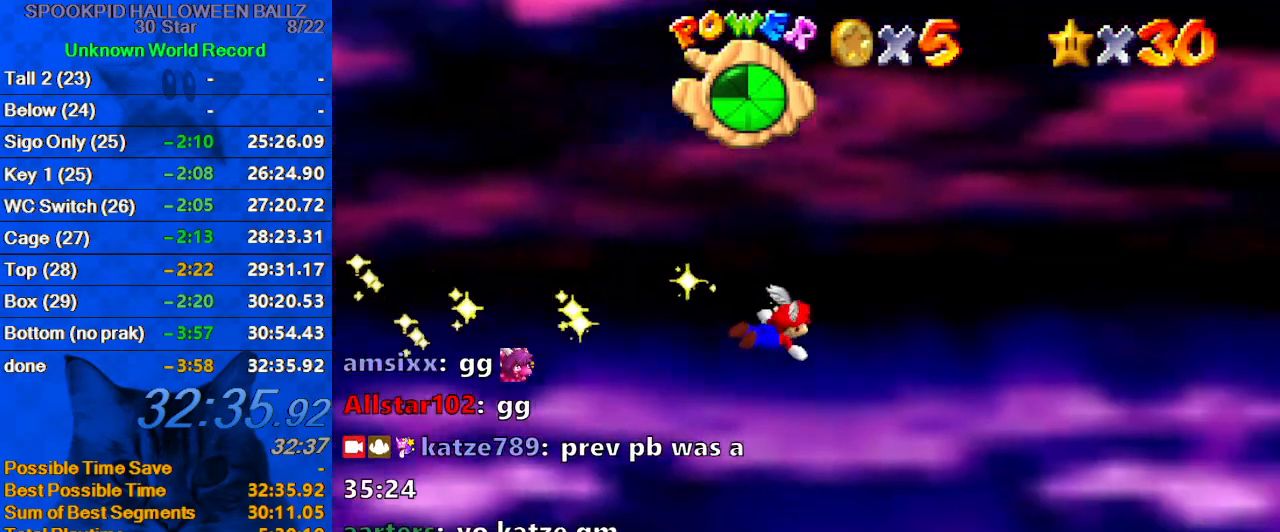
{"keys": [], "events": []}
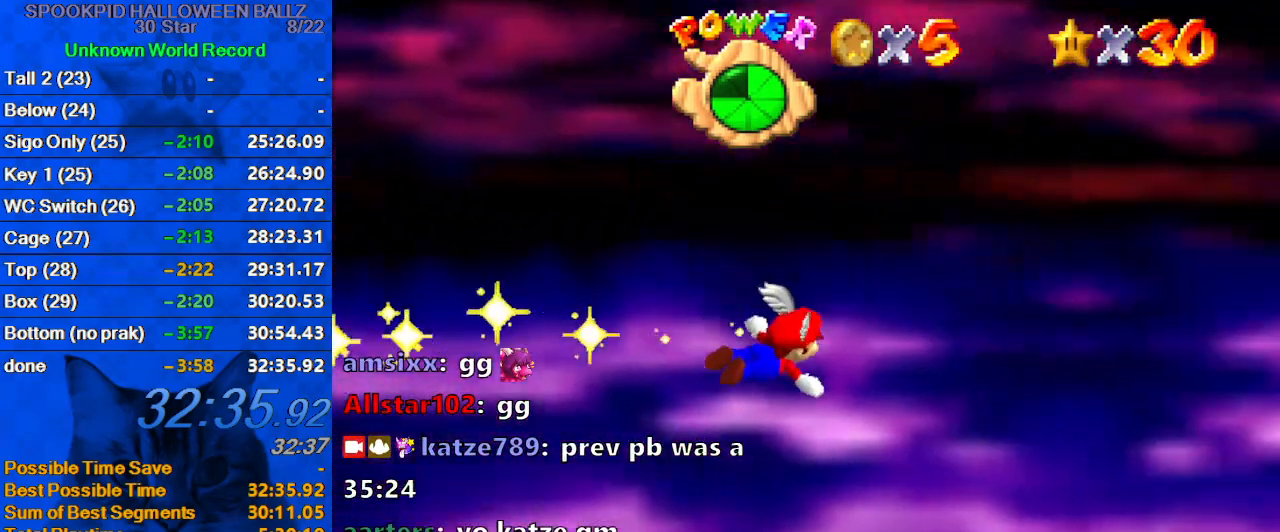
{"keys": [], "events": []}
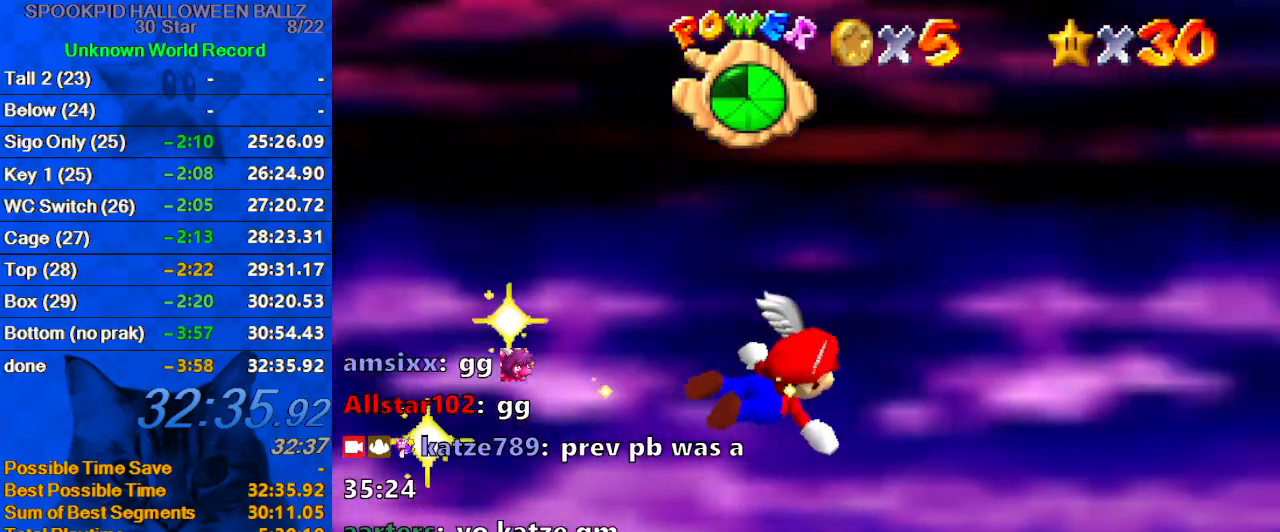
{"keys": [], "events": []}
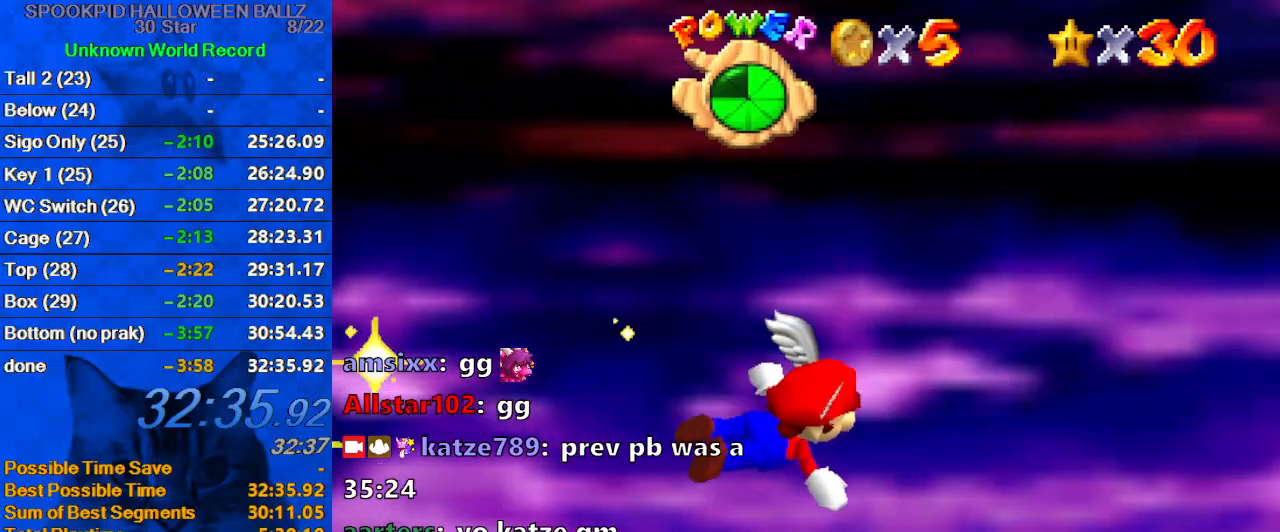
{"keys": [], "events": [[333, "y", "down"], [400, "y", "up"]]}
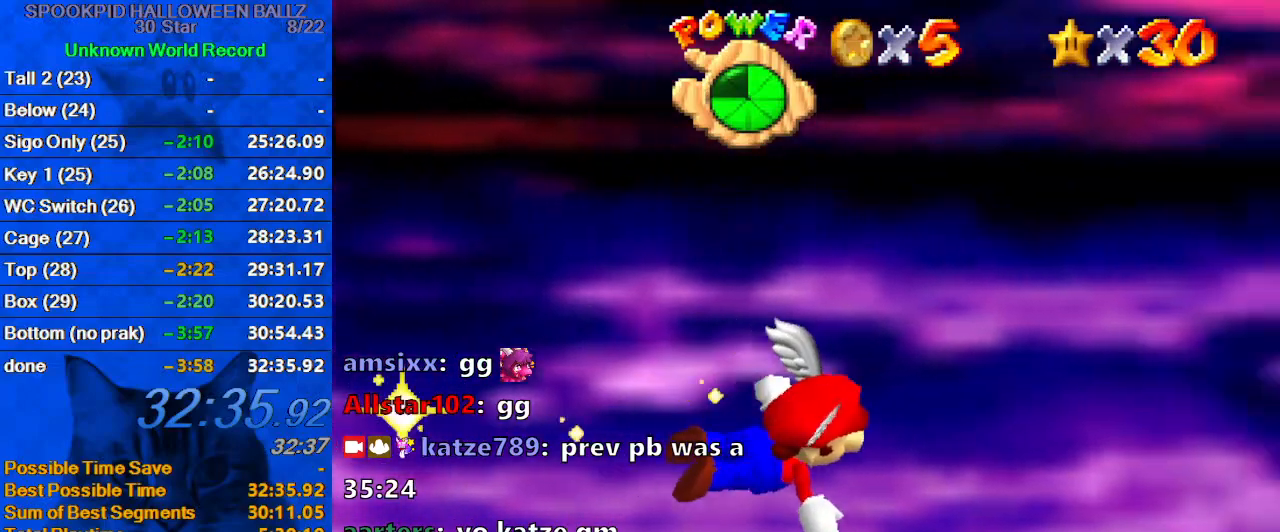
{"keys": [], "events": []}
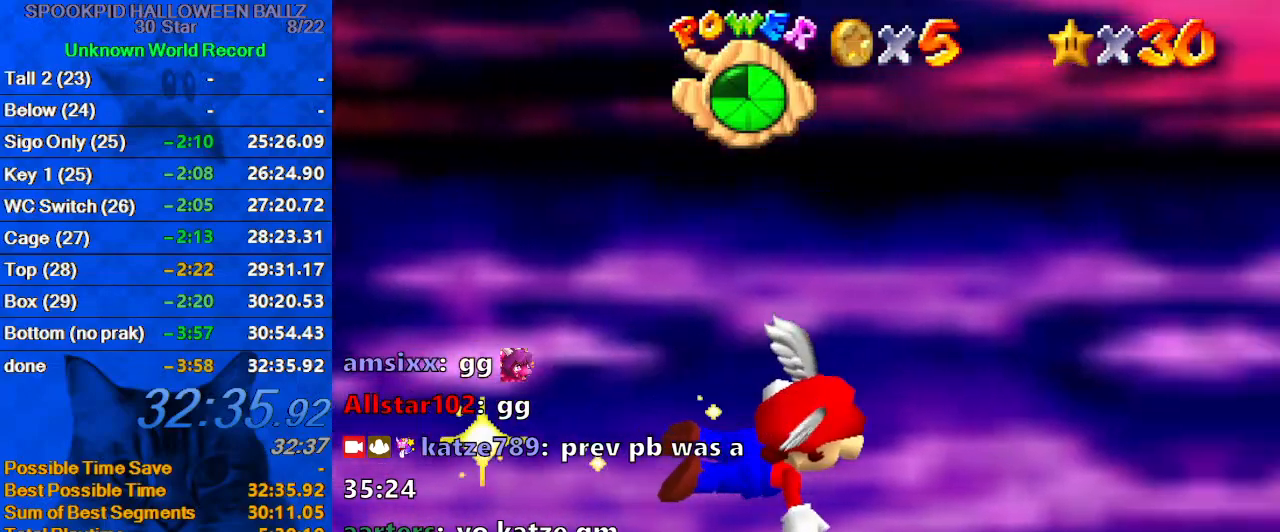
{"keys": [], "events": [[67, "a", "down"], [200, "a", "up"], [400, "y", "down"], [500, "y", "up"]]}
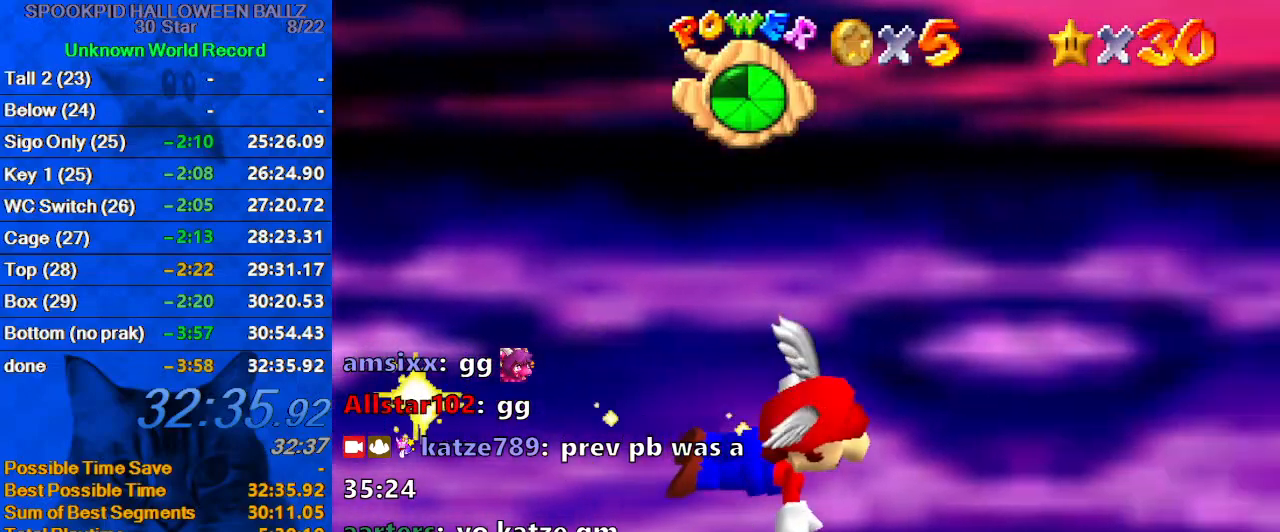
{"keys": [], "events": [[67, "w", "down"], [167, "w", "up"]]}
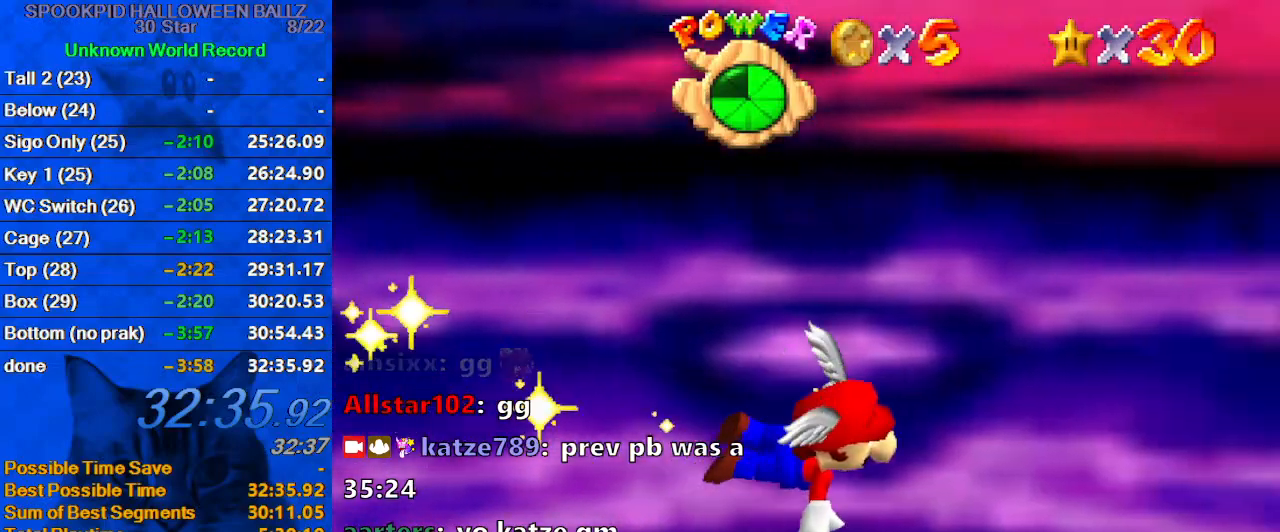
{"keys": [], "events": []}
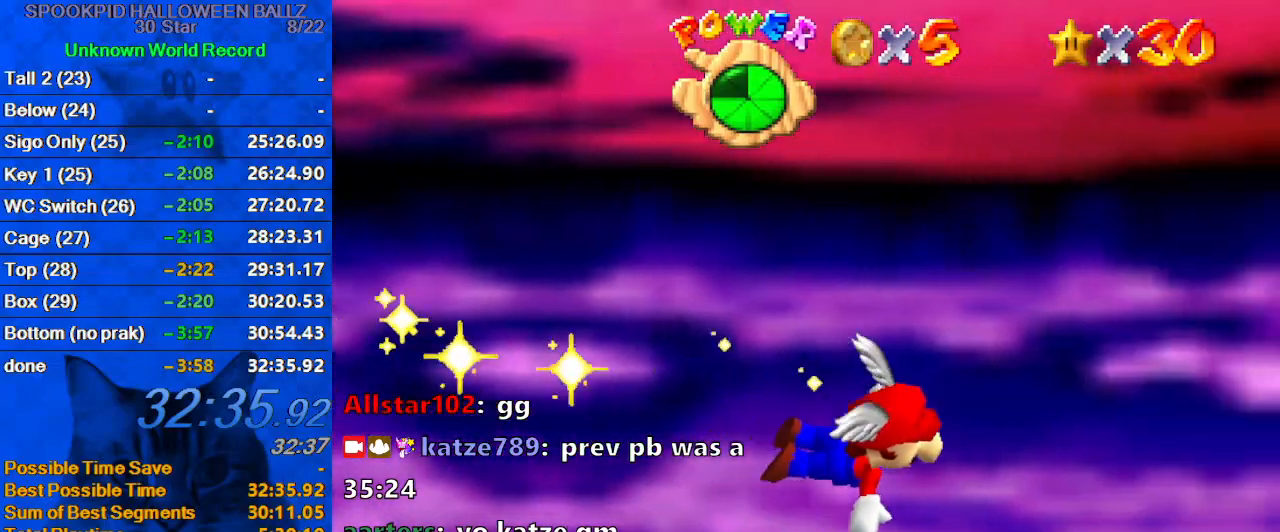
{"keys": [], "events": [[367, "s", "down"], [467, "s", "up"]]}
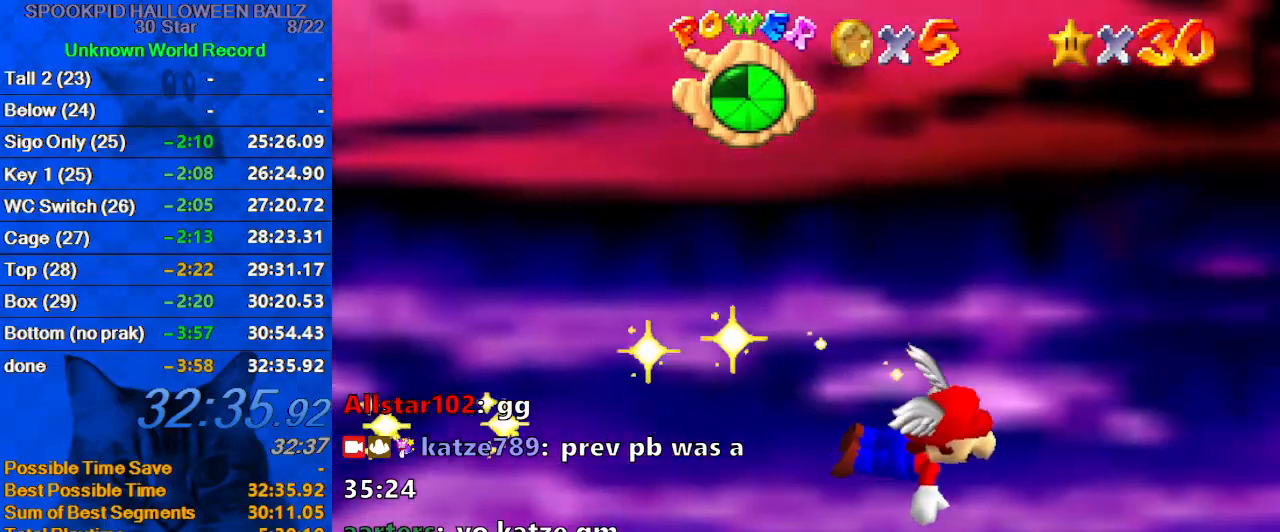
{"keys": ["return"], "events": [[433, "return", "down"]]}
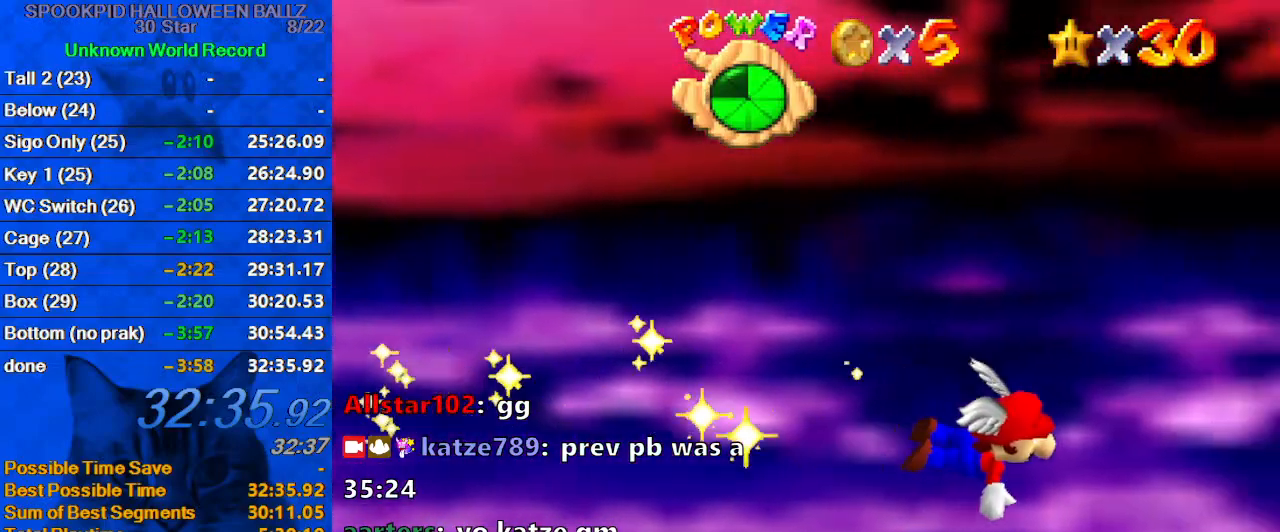
{"keys": [], "events": [[100, "return", "up"]]}
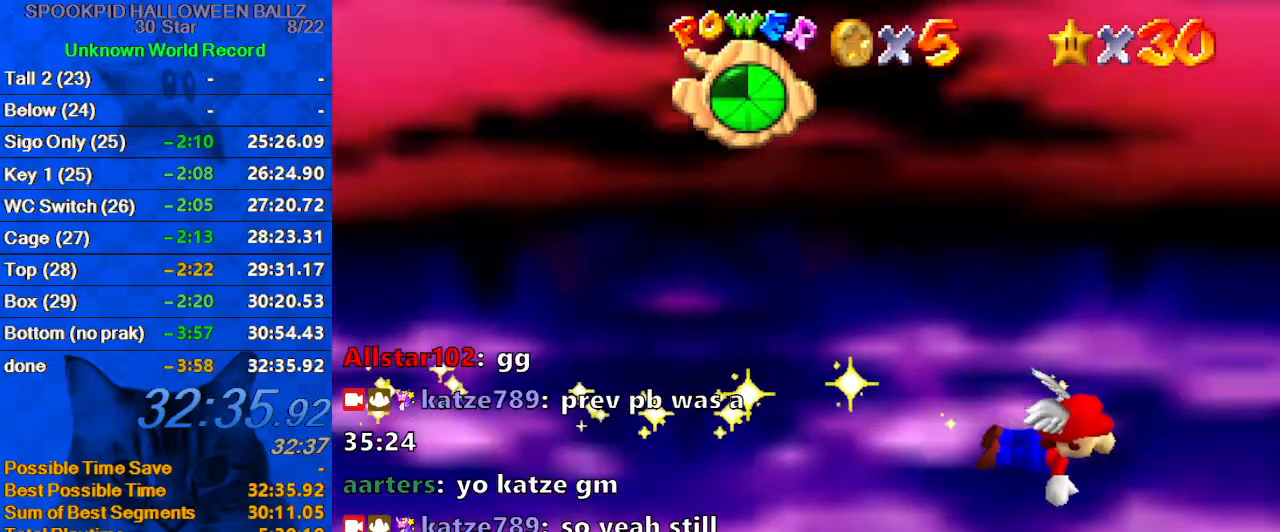
{"keys": [], "events": []}